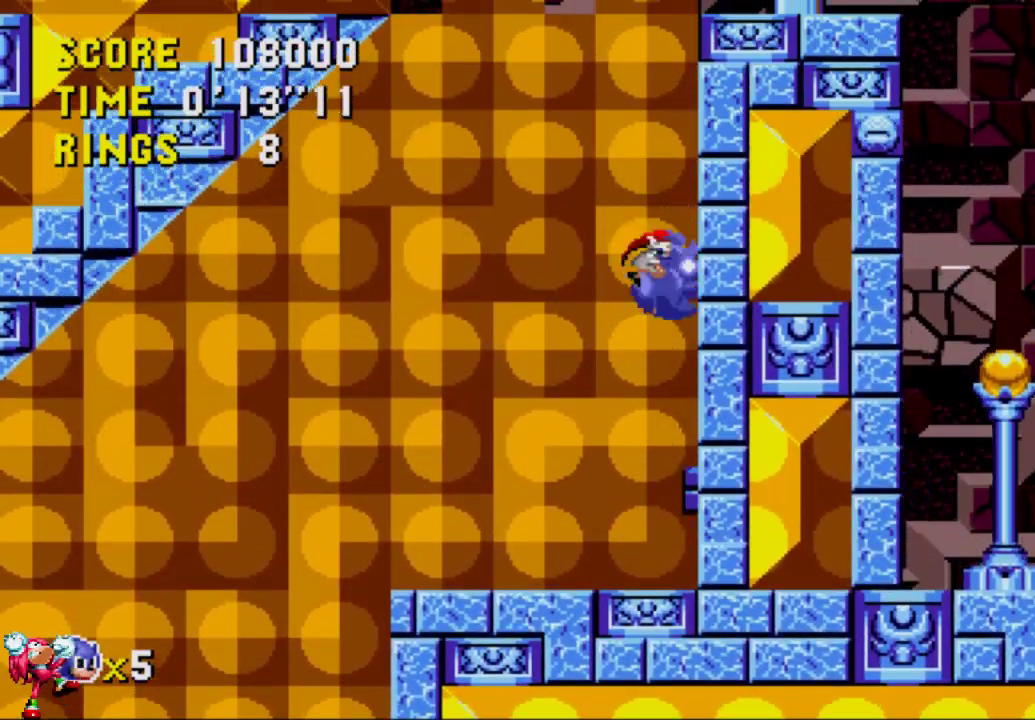
Gameplay with a controller (Xbox layout); each line is a JSON object with the inputs held at the frame after it. "events" lists button and stick changes between this image and that frame as [ms after this image, input, new state], when the widget could be followed in between. Not read: L3 R3.
{"buttons": ["DPAD_RIGHT"], "left_stick": "center", "right_stick": "center", "events": [[450, "A", "down"], [450, "DPAD_RIGHT", "down"], [483, "A", "up"]]}
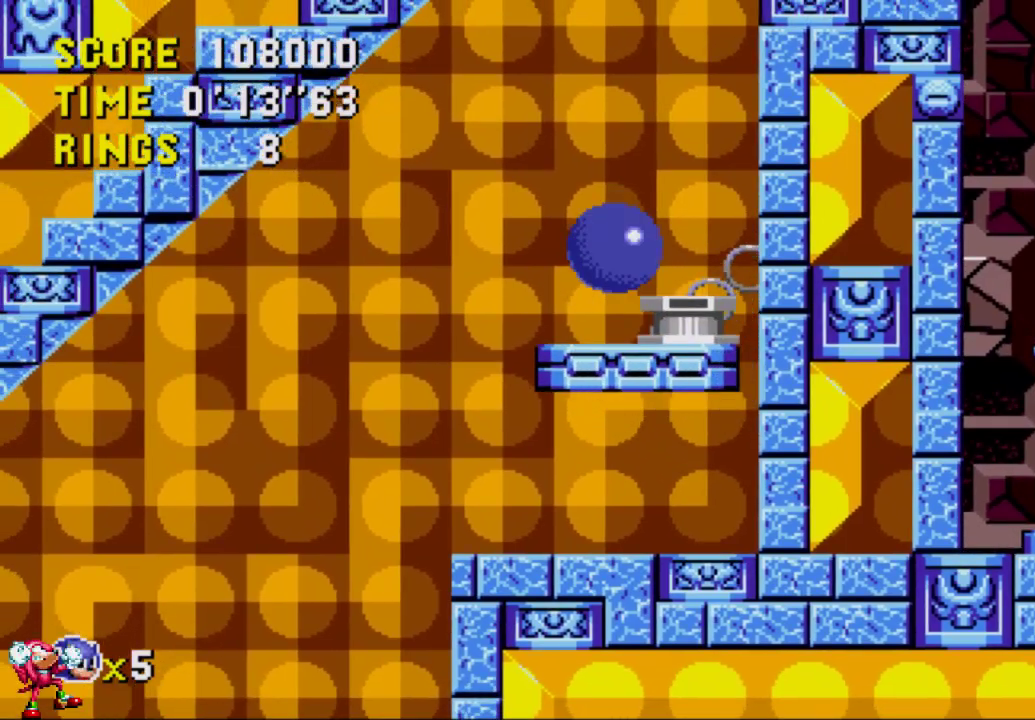
{"buttons": [], "left_stick": "center", "right_stick": "center", "events": [[117, "DPAD_RIGHT", "up"], [283, "DPAD_LEFT", "down"], [433, "DPAD_LEFT", "up"]]}
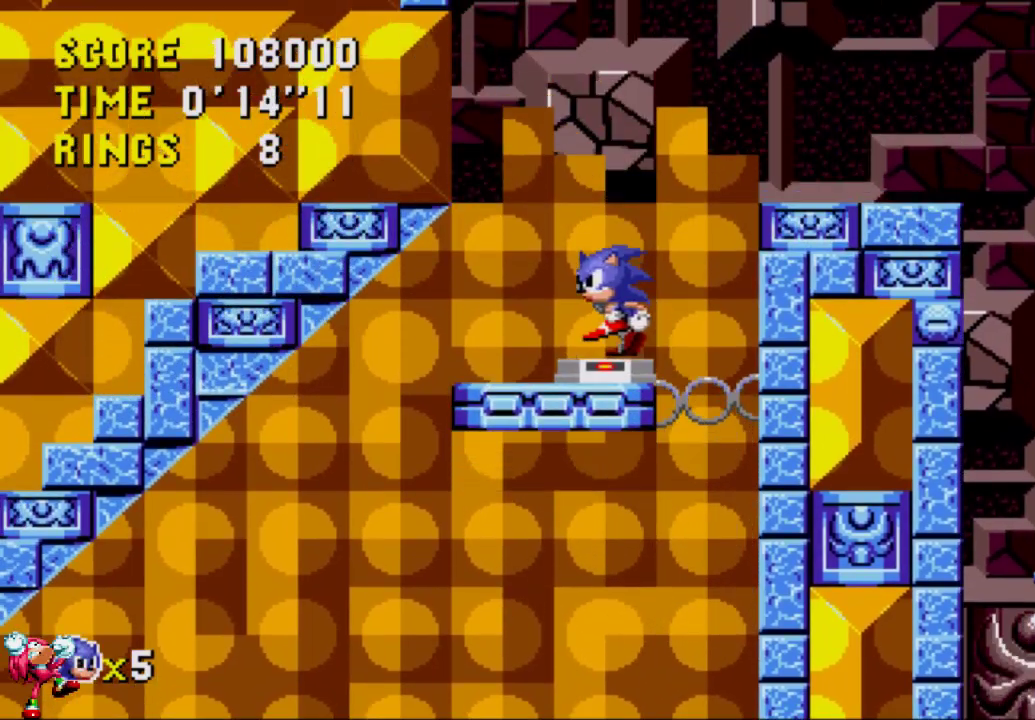
{"buttons": [], "left_stick": "center", "right_stick": "center", "events": []}
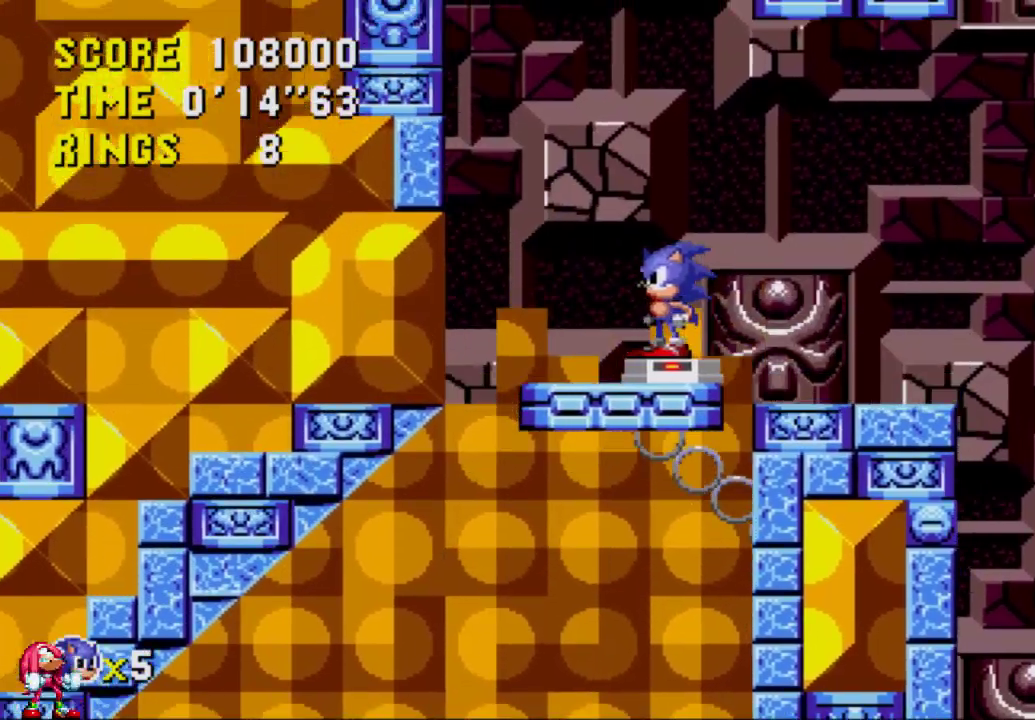
{"buttons": ["B", "DPAD_DOWN"], "left_stick": "center", "right_stick": "center", "events": [[17, "DPAD_RIGHT", "down"], [83, "DPAD_RIGHT", "up"], [250, "DPAD_DOWN", "down"], [400, "B", "down"]]}
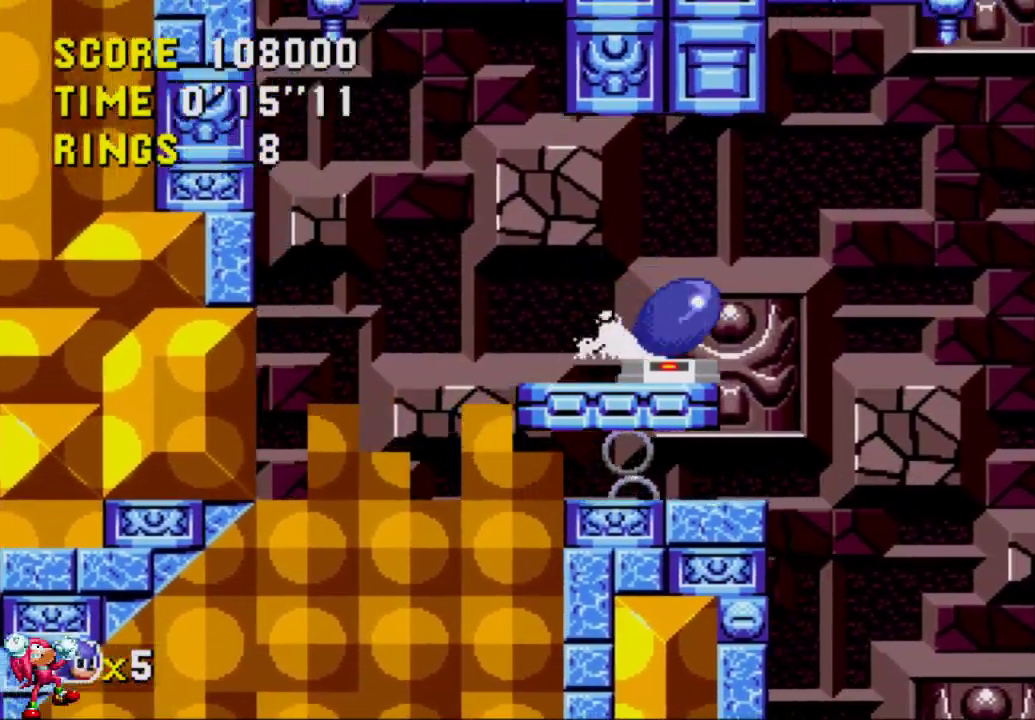
{"buttons": ["A", "B", "DPAD_DOWN", "DPAD_RIGHT"], "left_stick": "center", "right_stick": "center", "events": [[33, "A", "down"], [33, "B", "up"], [133, "B", "down"], [167, "A", "up"], [217, "A", "down"], [267, "B", "up"], [300, "B", "down"], [367, "A", "up"], [433, "A", "down"], [433, "DPAD_RIGHT", "down"], [467, "B", "up"], [500, "B", "down"]]}
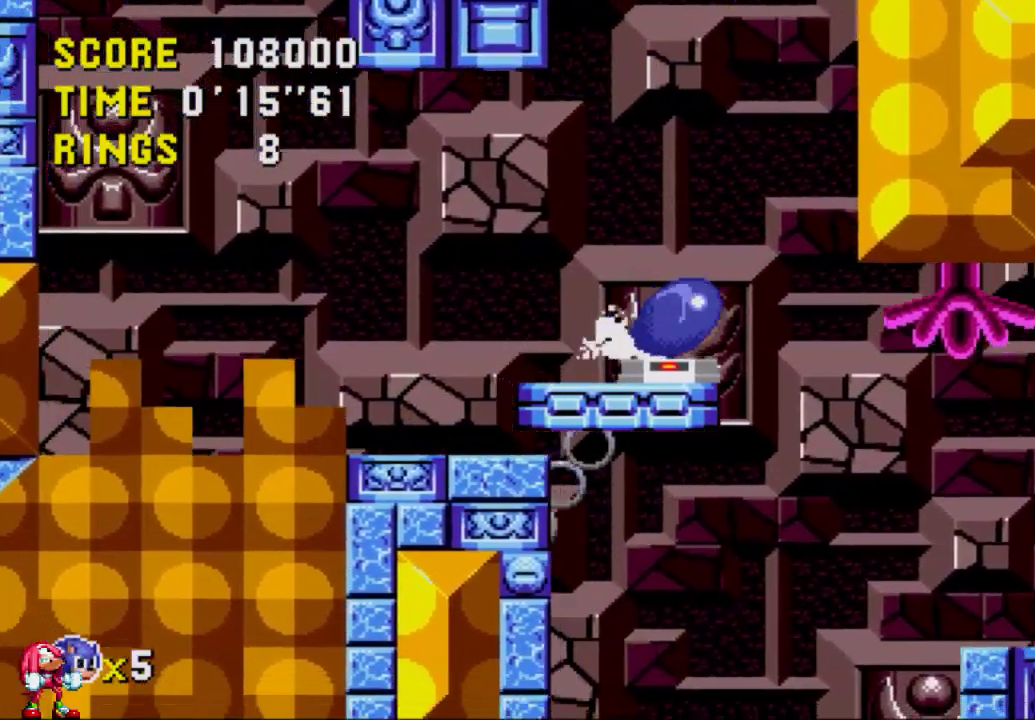
{"buttons": ["B", "DPAD_DOWN"], "left_stick": "center", "right_stick": "center", "events": [[67, "A", "up"], [67, "DPAD_RIGHT", "up"], [133, "DPAD_RIGHT", "down"], [150, "A", "down"], [233, "A", "up"], [233, "DPAD_RIGHT", "up"], [350, "A", "down"], [383, "B", "up"], [450, "B", "down"], [483, "A", "up"]]}
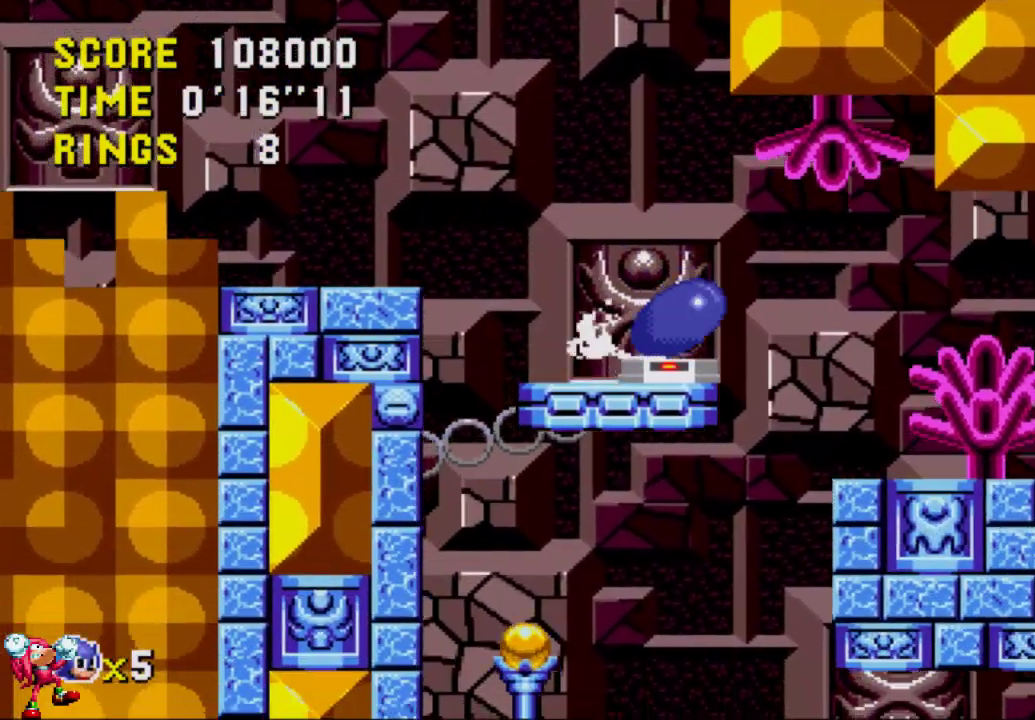
{"buttons": ["B", "DPAD_DOWN"], "left_stick": "center", "right_stick": "center", "events": []}
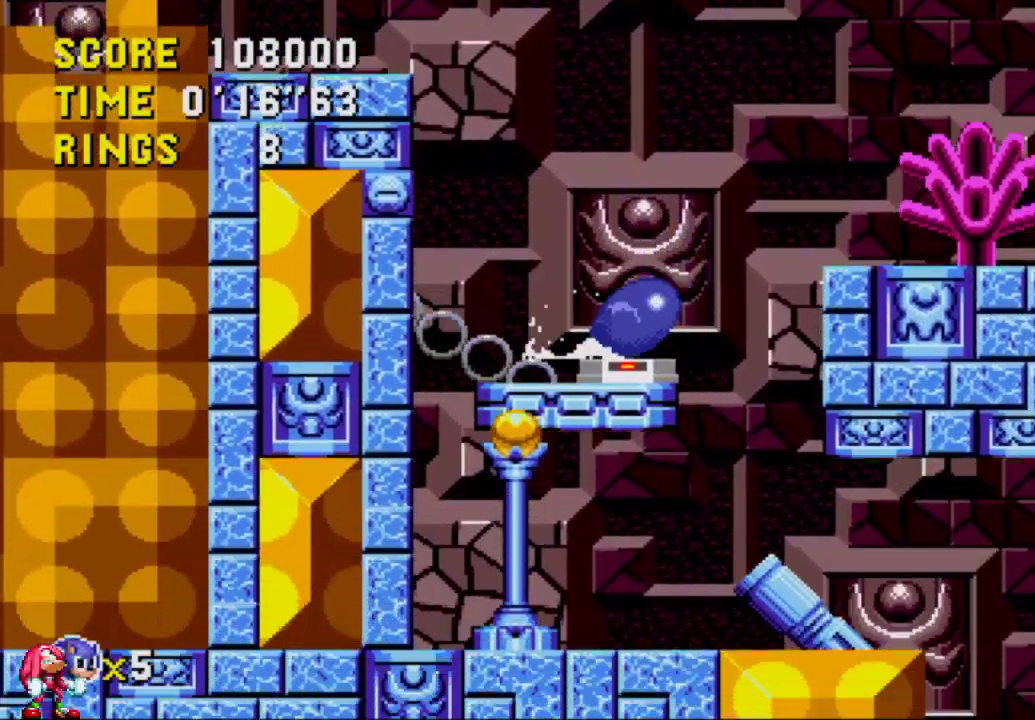
{"buttons": ["DPAD_RIGHT"], "left_stick": "center", "right_stick": "center", "events": [[183, "B", "up"], [183, "DPAD_RIGHT", "down"], [250, "DPAD_DOWN", "up"]]}
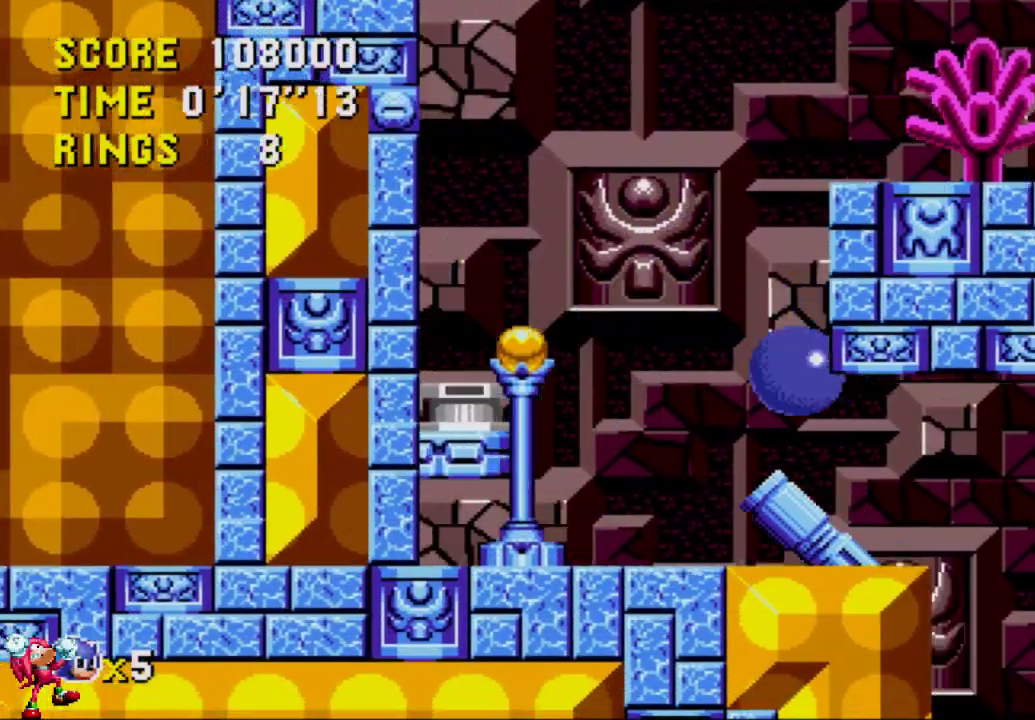
{"buttons": ["A", "B", "DPAD_DOWN", "DPAD_RIGHT"], "left_stick": "center", "right_stick": "center", "events": [[83, "DPAD_RIGHT", "up"], [350, "DPAD_DOWN", "down"], [417, "B", "down"], [483, "A", "down"], [483, "DPAD_RIGHT", "down"]]}
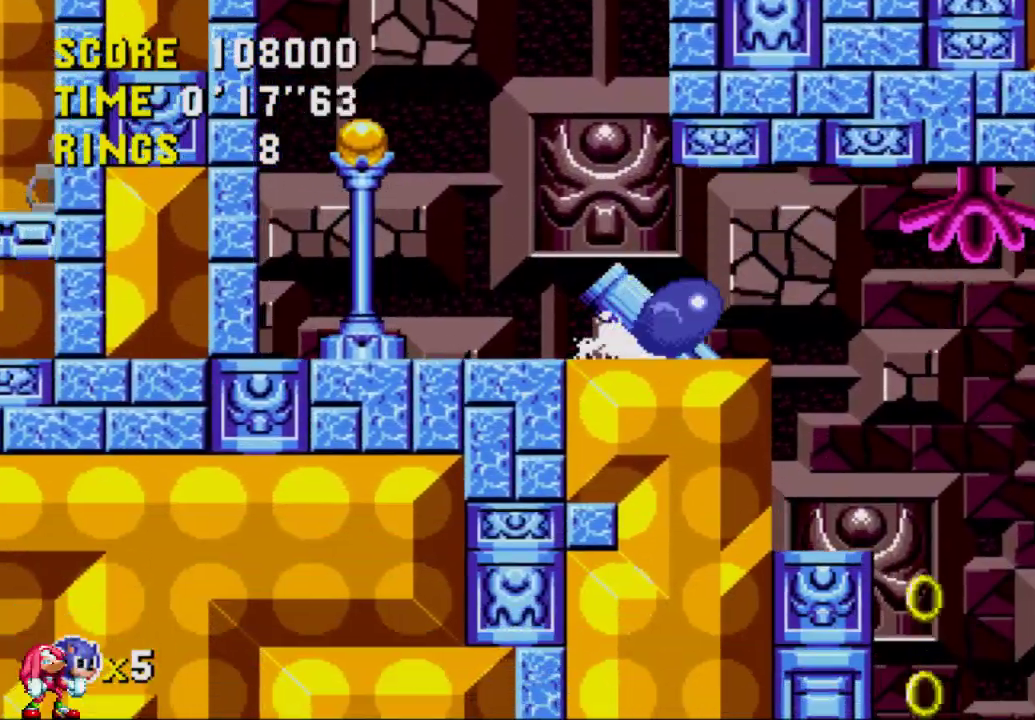
{"buttons": ["DPAD_RIGHT"], "left_stick": "center", "right_stick": "center", "events": [[17, "B", "up"], [17, "DPAD_DOWN", "up"], [17, "DPAD_RIGHT", "up"], [100, "A", "up"], [283, "DPAD_LEFT", "down"], [450, "DPAD_LEFT", "up"], [450, "DPAD_UP", "down"], [483, "DPAD_RIGHT", "down"], [483, "DPAD_UP", "up"]]}
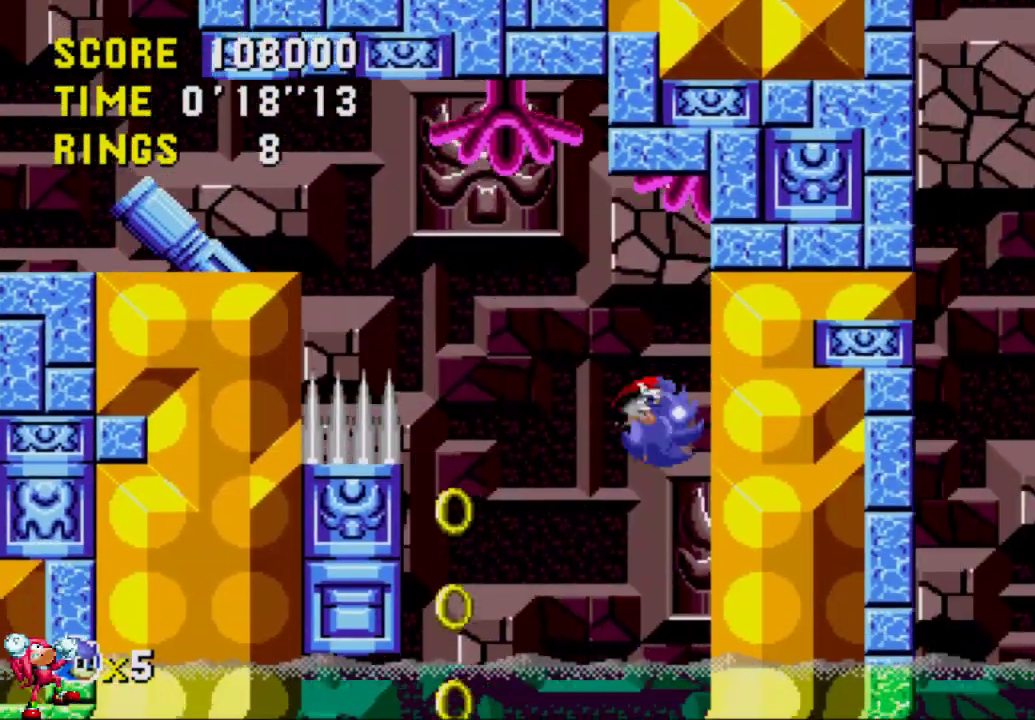
{"buttons": ["DPAD_RIGHT"], "left_stick": "center", "right_stick": "center", "events": []}
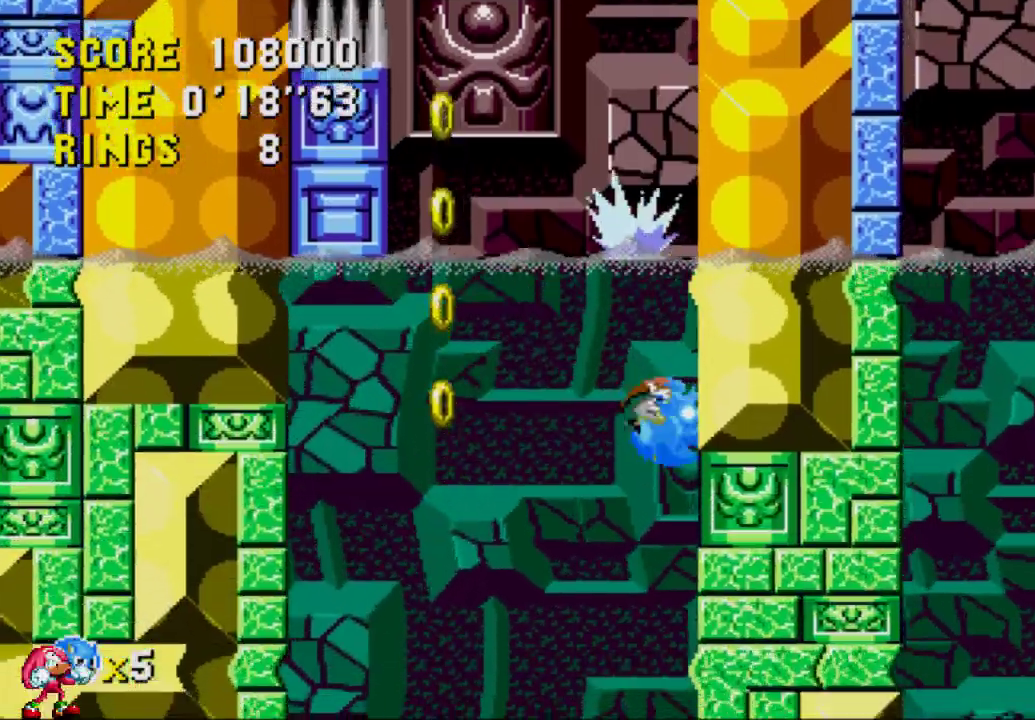
{"buttons": ["DPAD_LEFT"], "left_stick": "center", "right_stick": "center", "events": [[17, "DPAD_RIGHT", "up"], [83, "DPAD_LEFT", "down"]]}
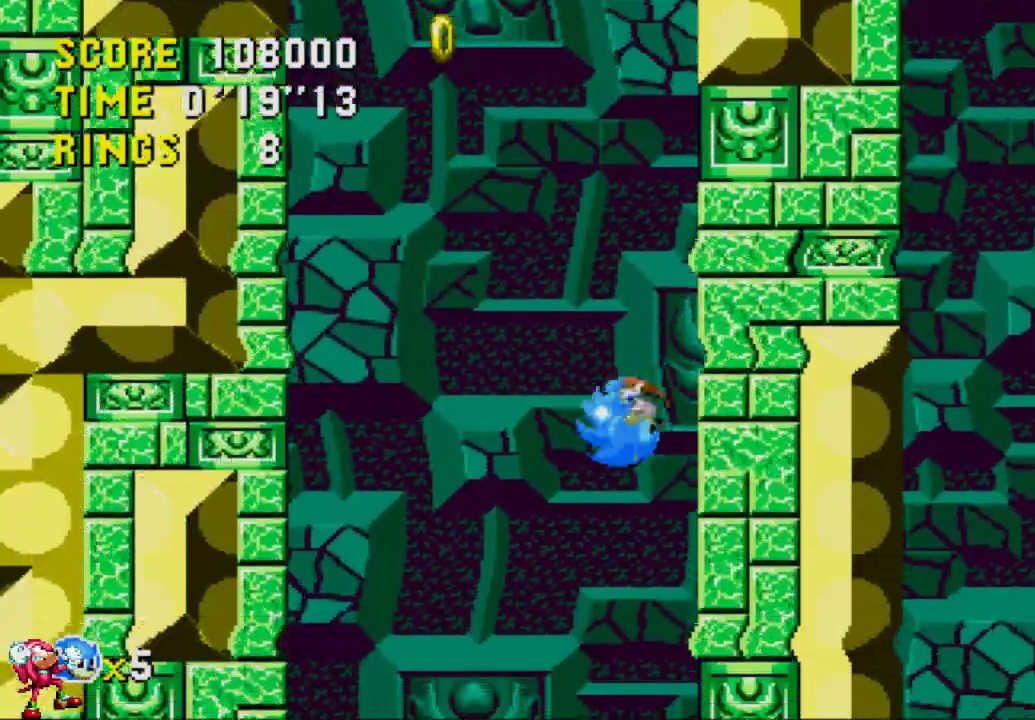
{"buttons": ["DPAD_RIGHT"], "left_stick": "center", "right_stick": "center", "events": [[183, "DPAD_LEFT", "up"], [183, "DPAD_RIGHT", "down"], [183, "DPAD_UP", "down"], [200, "DPAD_UP", "up"]]}
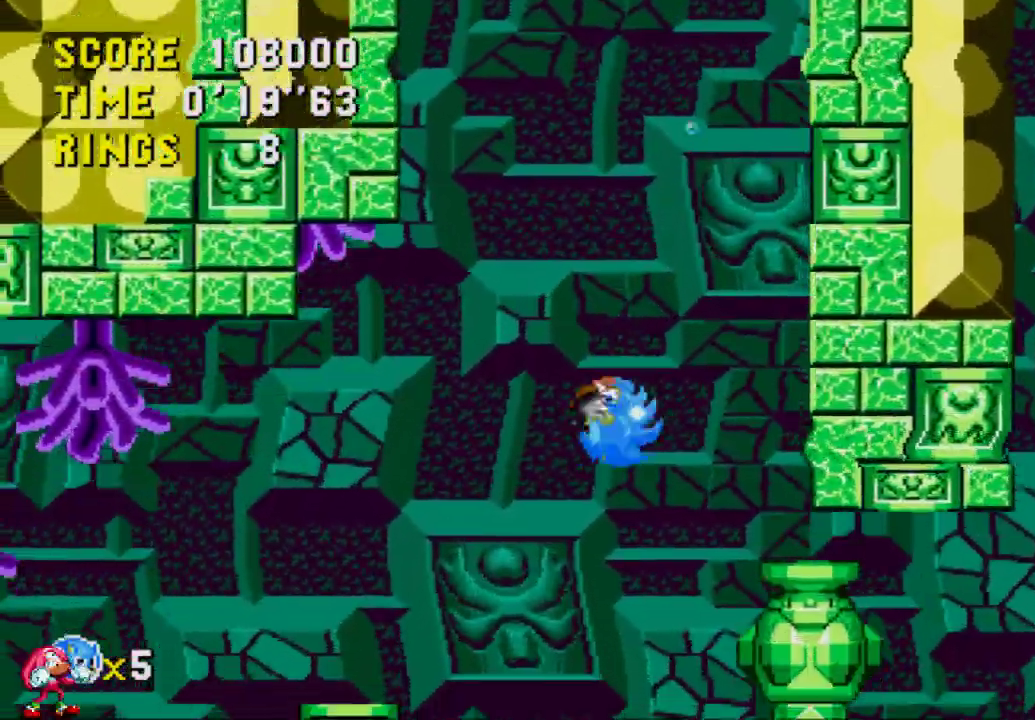
{"buttons": [], "left_stick": "center", "right_stick": "center", "events": [[183, "DPAD_RIGHT", "up"]]}
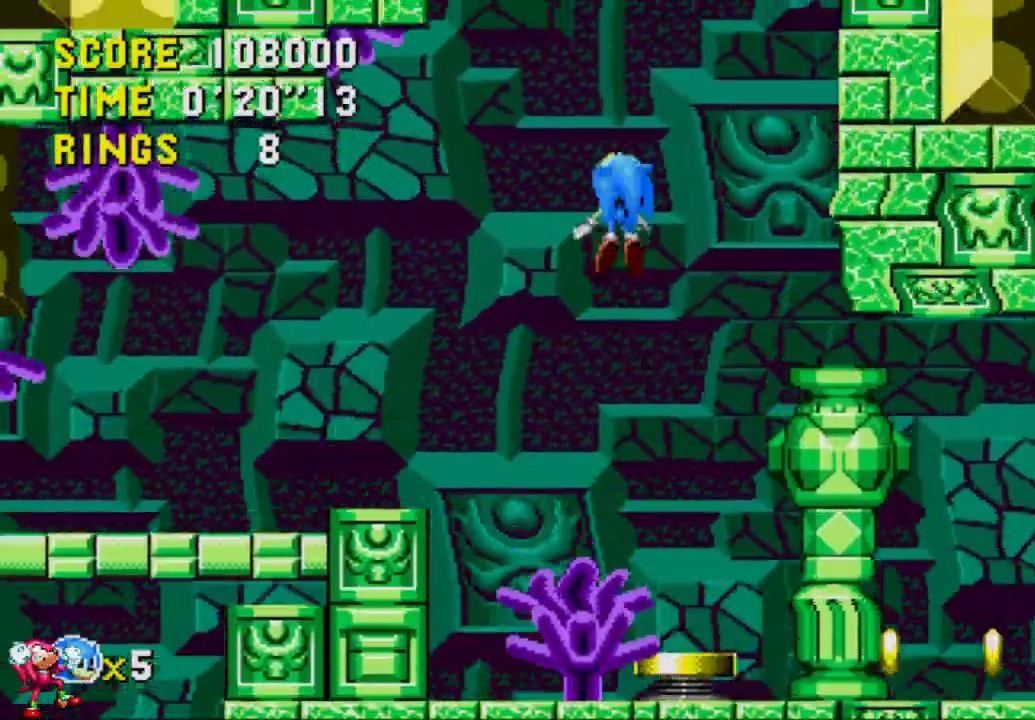
{"buttons": ["DPAD_LEFT"], "left_stick": "center", "right_stick": "center", "events": [[17, "DPAD_DOWN", "down"], [150, "DPAD_DOWN", "up"], [150, "DPAD_RIGHT", "down"], [383, "DPAD_RIGHT", "up"], [417, "DPAD_LEFT", "down"]]}
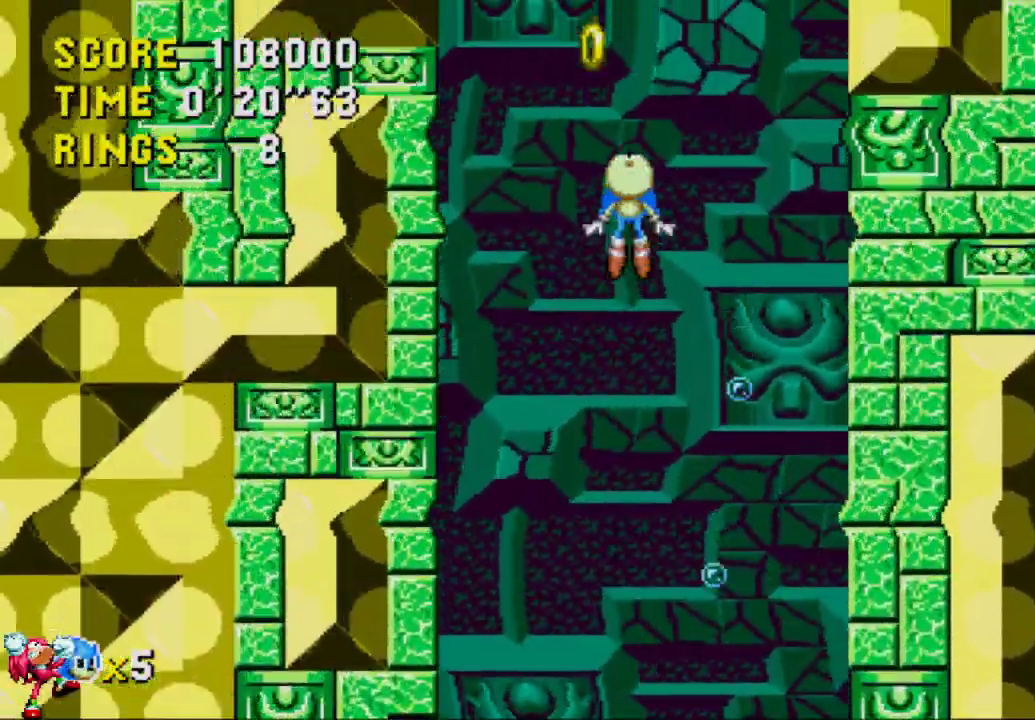
{"buttons": ["DPAD_RIGHT"], "left_stick": "center", "right_stick": "center", "events": [[83, "DPAD_LEFT", "up"], [83, "DPAD_UP", "down"], [117, "DPAD_RIGHT", "down"], [117, "DPAD_UP", "up"]]}
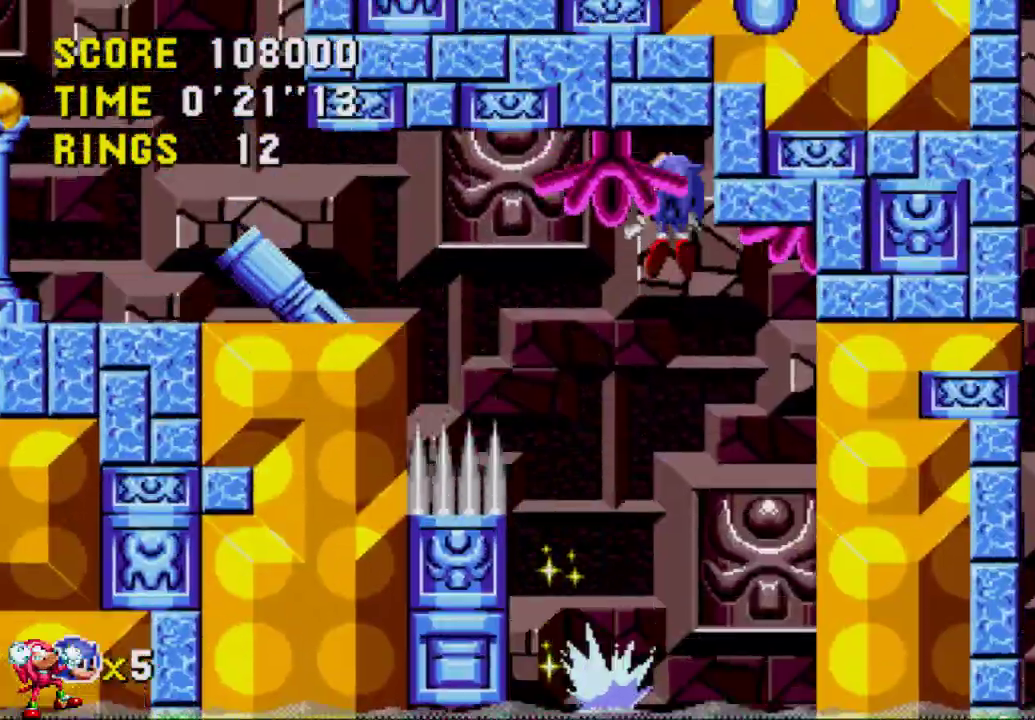
{"buttons": ["DPAD_RIGHT"], "left_stick": "center", "right_stick": "center", "events": []}
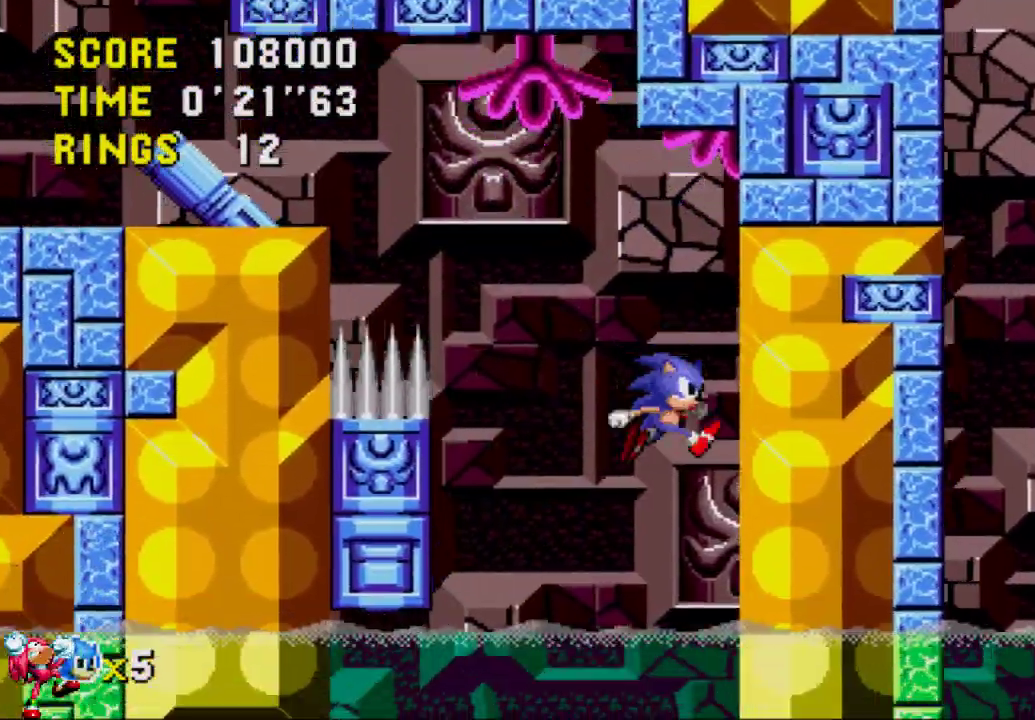
{"buttons": ["DPAD_RIGHT"], "left_stick": "center", "right_stick": "center", "events": []}
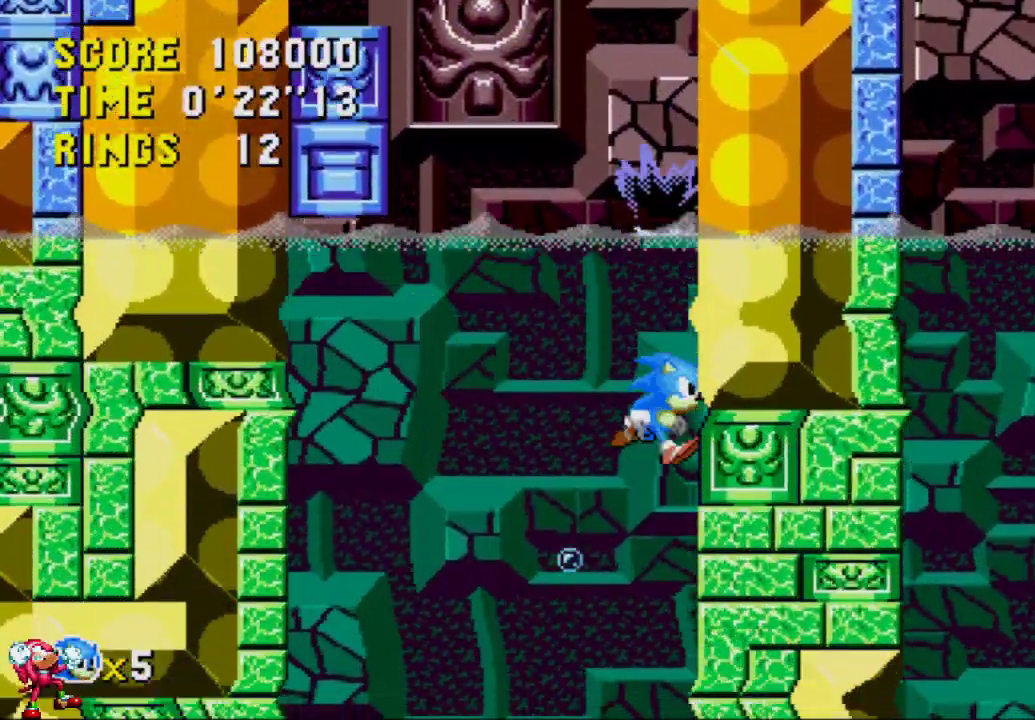
{"buttons": ["DPAD_RIGHT"], "left_stick": "center", "right_stick": "center", "events": []}
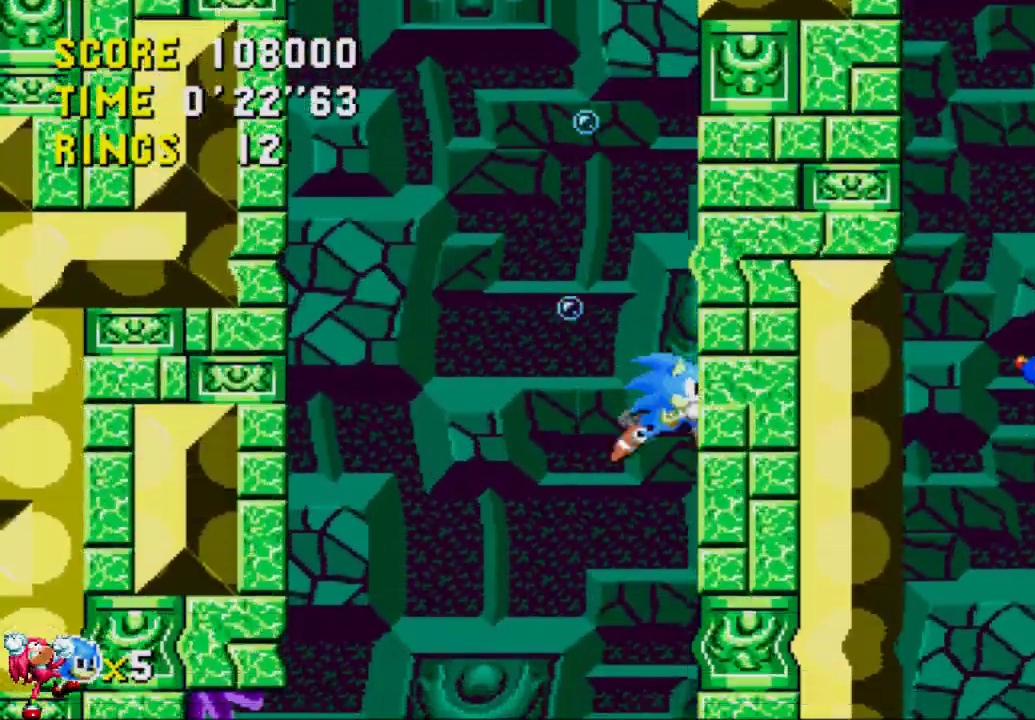
{"buttons": ["DPAD_RIGHT"], "left_stick": "center", "right_stick": "center", "events": []}
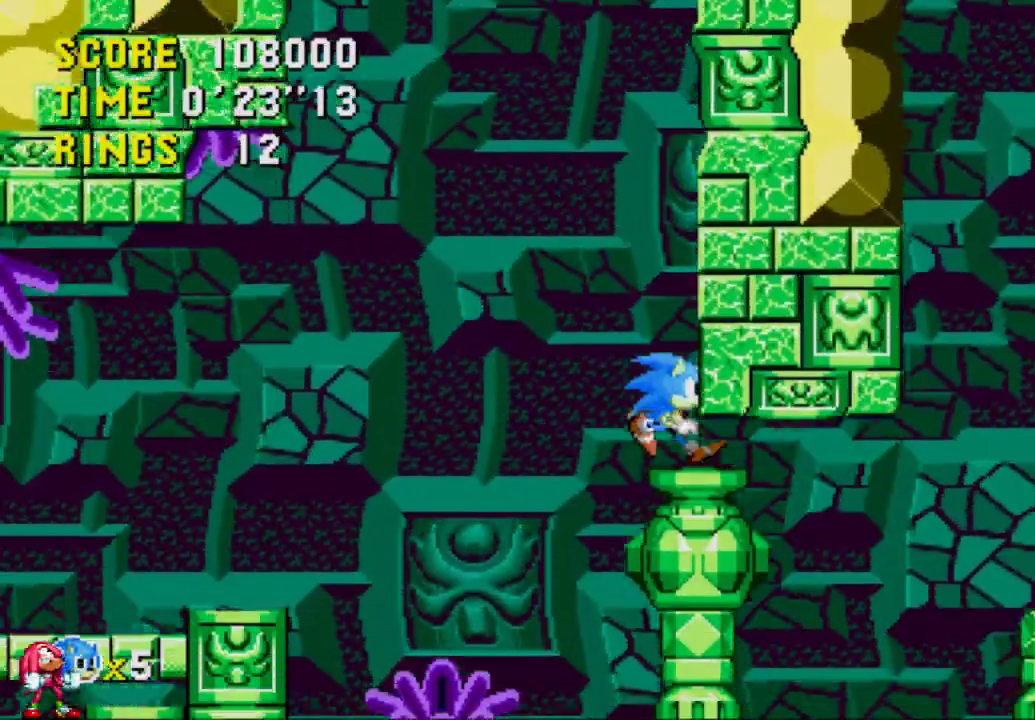
{"buttons": ["A", "DPAD_RIGHT"], "left_stick": "center", "right_stick": "center", "events": [[367, "A", "down"]]}
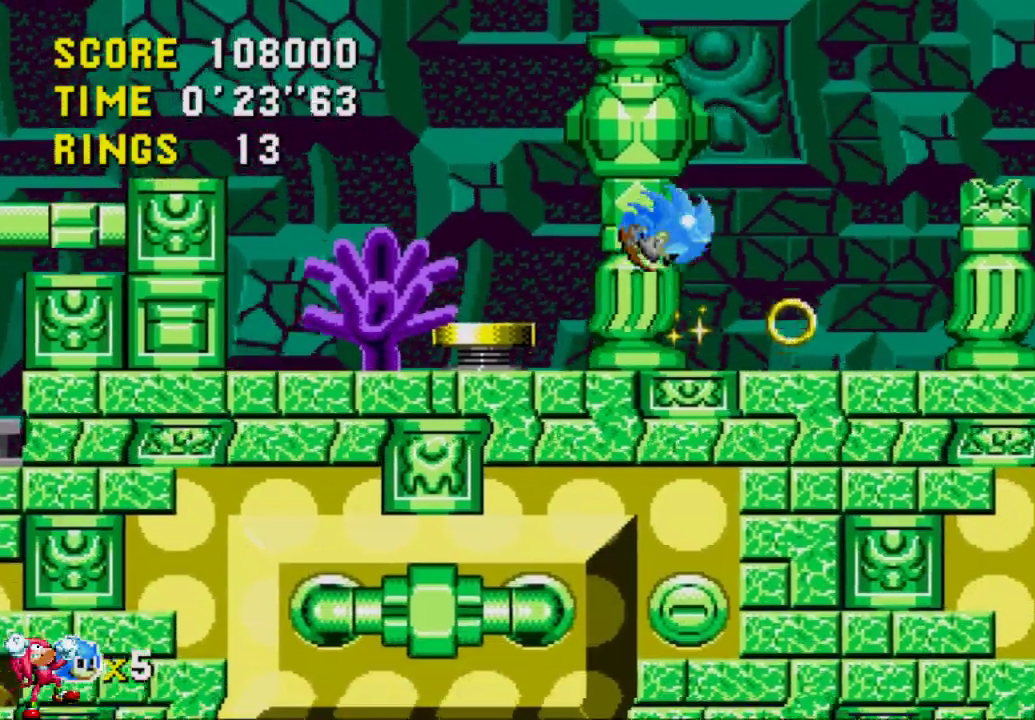
{"buttons": ["A", "DPAD_RIGHT"], "left_stick": "center", "right_stick": "center", "events": []}
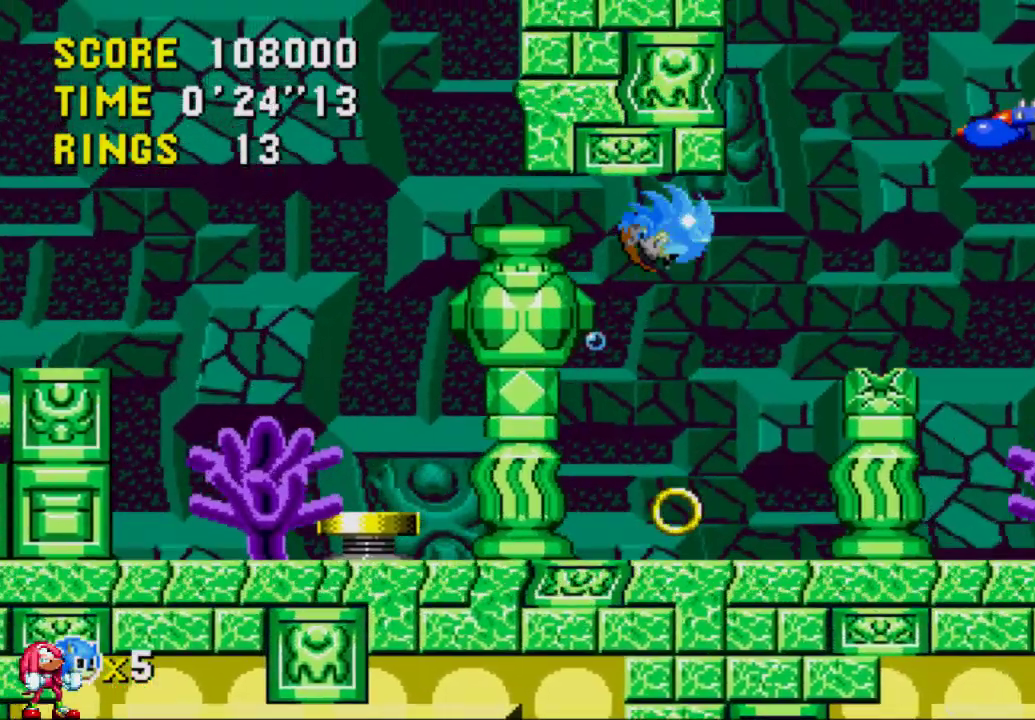
{"buttons": ["DPAD_RIGHT"], "left_stick": "center", "right_stick": "center", "events": [[383, "A", "up"]]}
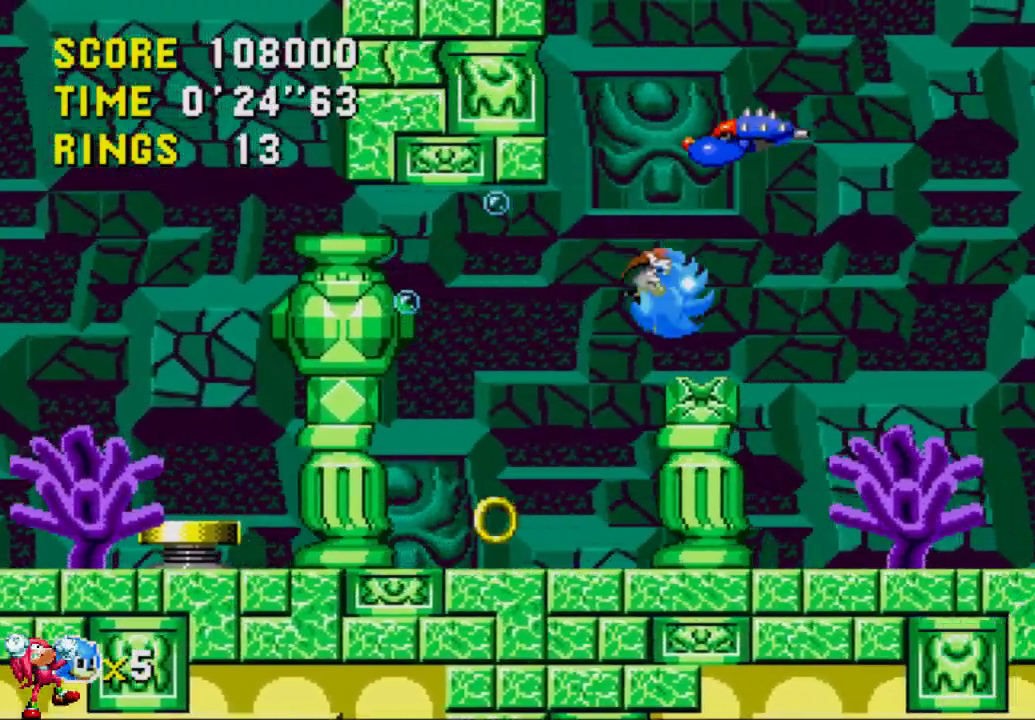
{"buttons": ["A", "DPAD_RIGHT"], "left_stick": "center", "right_stick": "center", "events": [[483, "A", "down"]]}
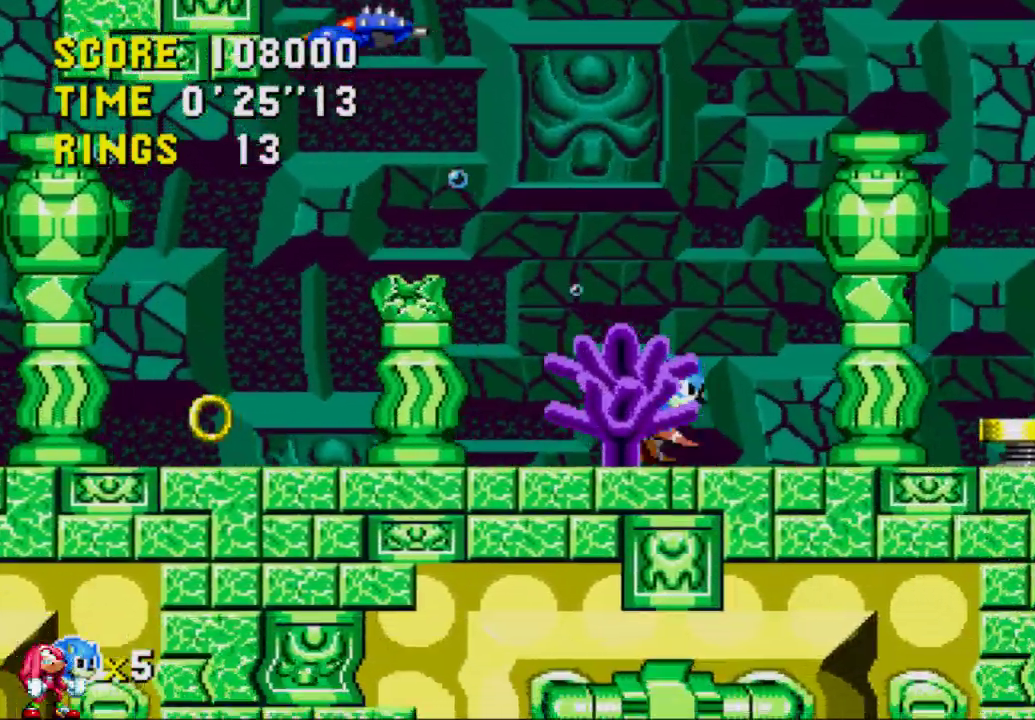
{"buttons": ["DPAD_RIGHT"], "left_stick": "center", "right_stick": "center", "events": [[50, "A", "up"], [300, "A", "down"], [317, "A", "up"]]}
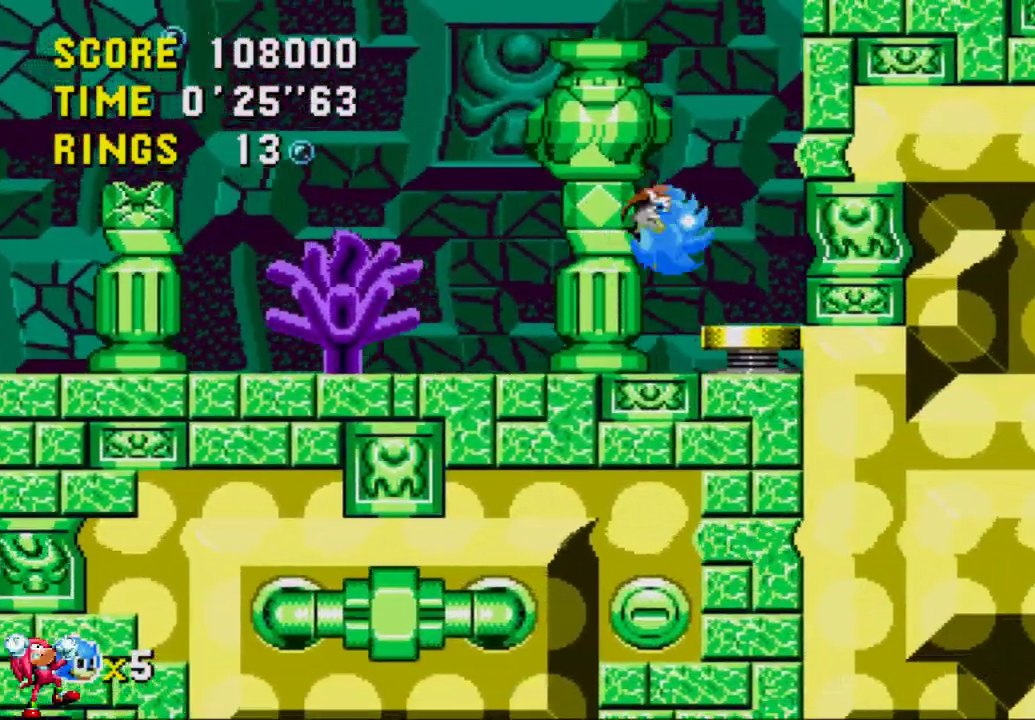
{"buttons": ["DPAD_RIGHT"], "left_stick": "center", "right_stick": "center", "events": []}